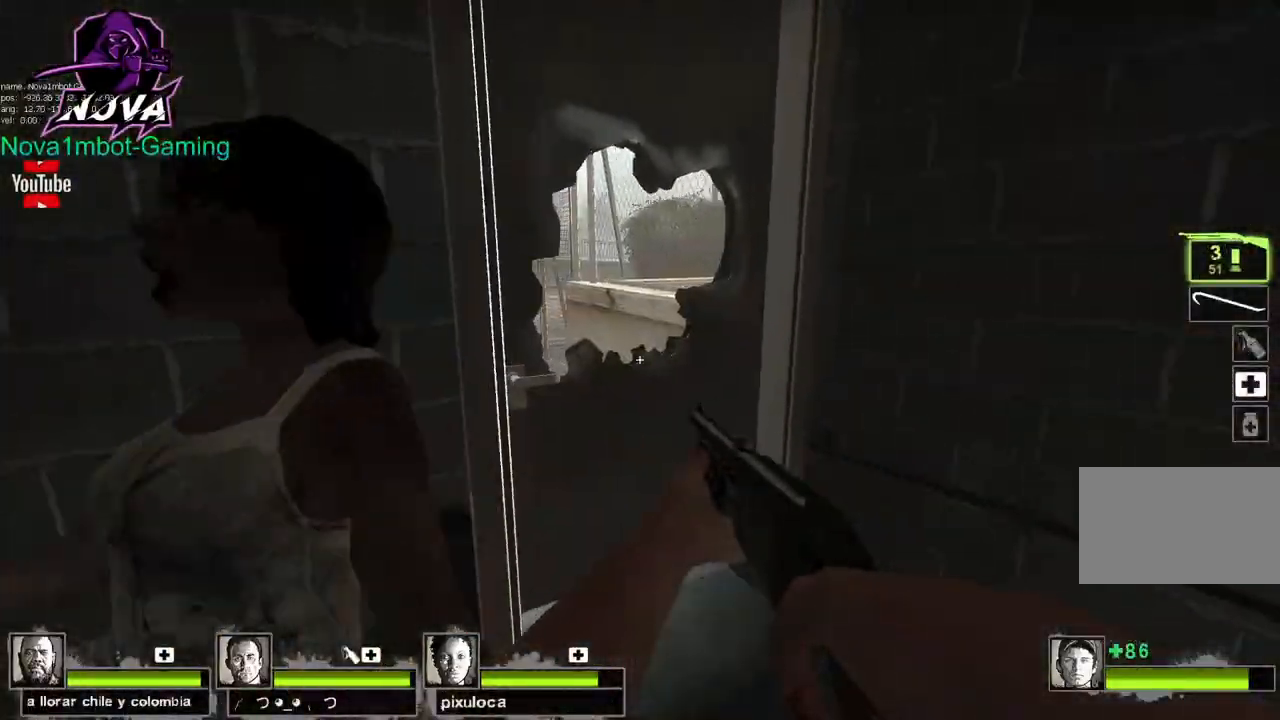
Gameplay with keyboard and mouse; each line is a JSON object with the keys and mouse buttons held at the frame after it. "events" lists presses ("down") and releases ("up") of "1", "2", "3", "4", "5", "a", "alt", "c", "caps_lock", "ctrl", "d", "e", "f", "g", "q", "r", "s", "shift", "space", "t", "tab", "v", "w", "x", "z", "mouse_left", "mouse_wheel" and "mouse_right" between this image and that frame as [ms after this image, input, new state], when the widget could be followed in between. "mouse_left", "mouse_wheel", "mouse_right" = the "left", "wheel", "right" buttons of the "mouse" list. No other keys are recorded. "wheel" means that the mouse wheel is clicked or scrolled. Not read: mouse_move.
{"keys": ["a", "w"], "mouse": [], "events": [[133, "mouse_right", "down"], [283, "a", "down"], [333, "mouse_right", "up"], [333, "s", "up"], [467, "w", "down"]]}
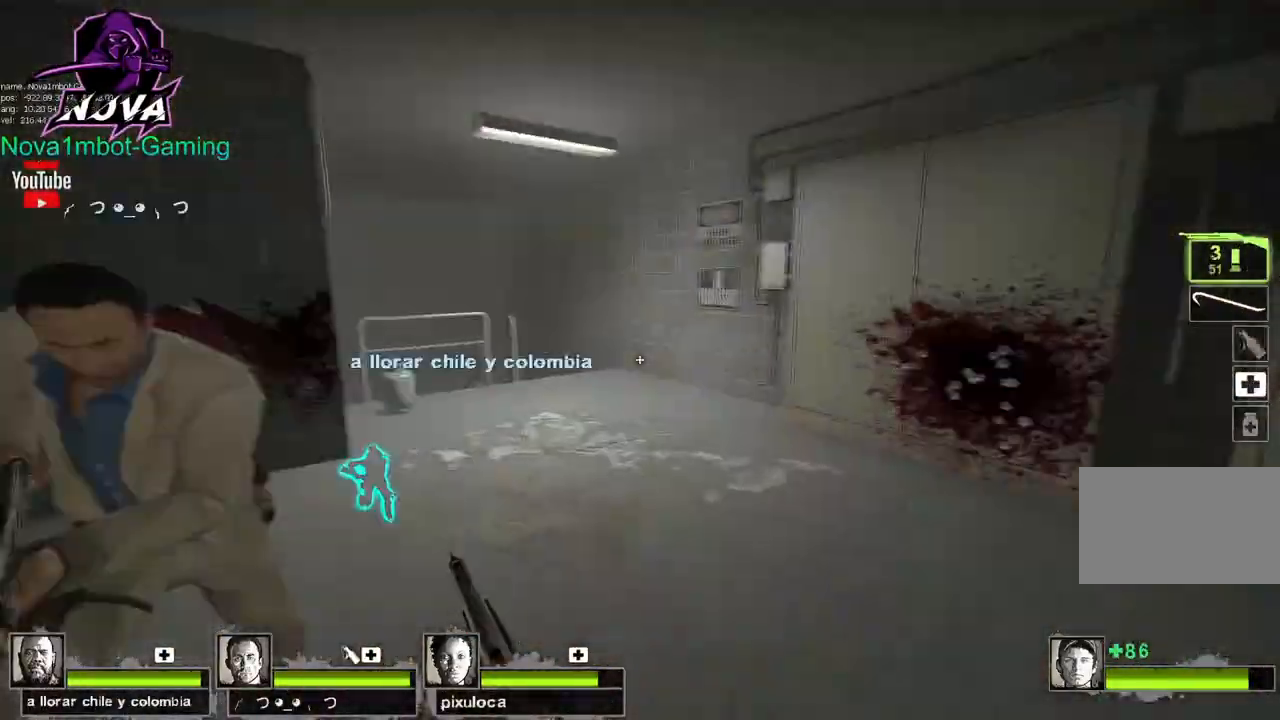
{"keys": ["w"], "mouse": [], "events": [[67, "a", "up"], [67, "r", "down"], [150, "r", "up"], [350, "d", "down"], [483, "d", "up"]]}
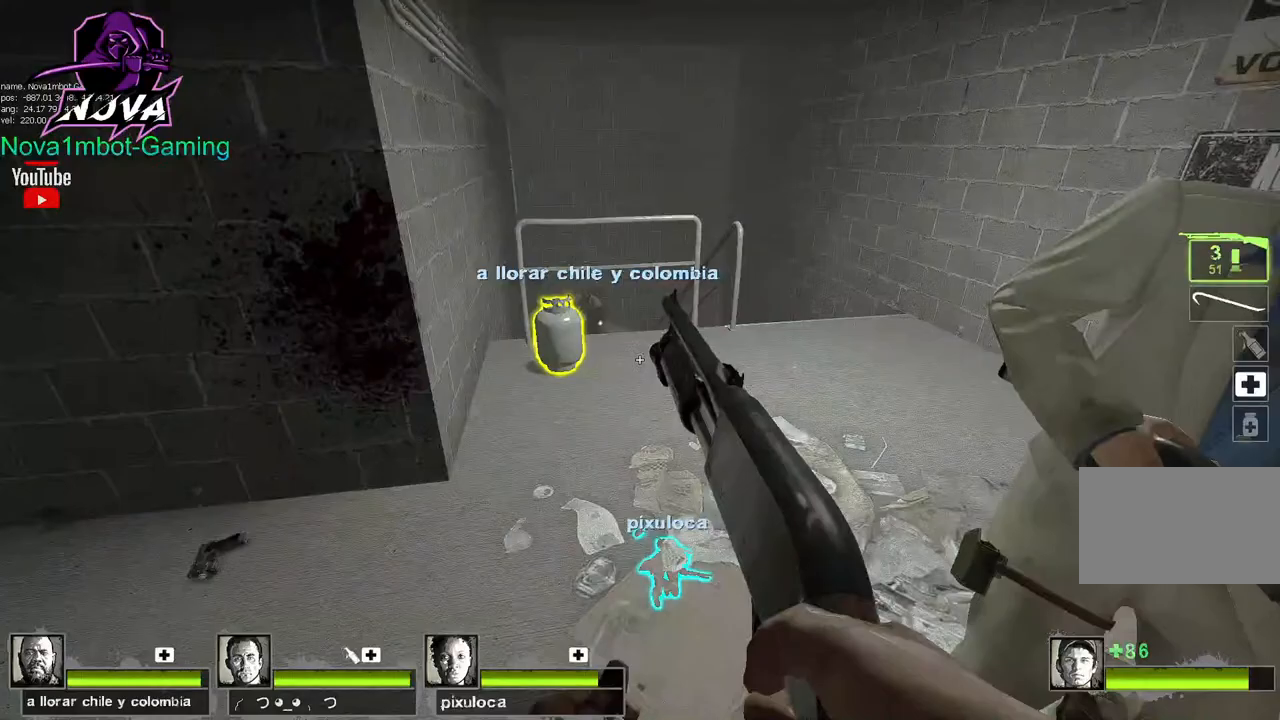
{"keys": ["e", "space", "w"], "mouse": [], "events": [[400, "space", "down"], [450, "e", "down"]]}
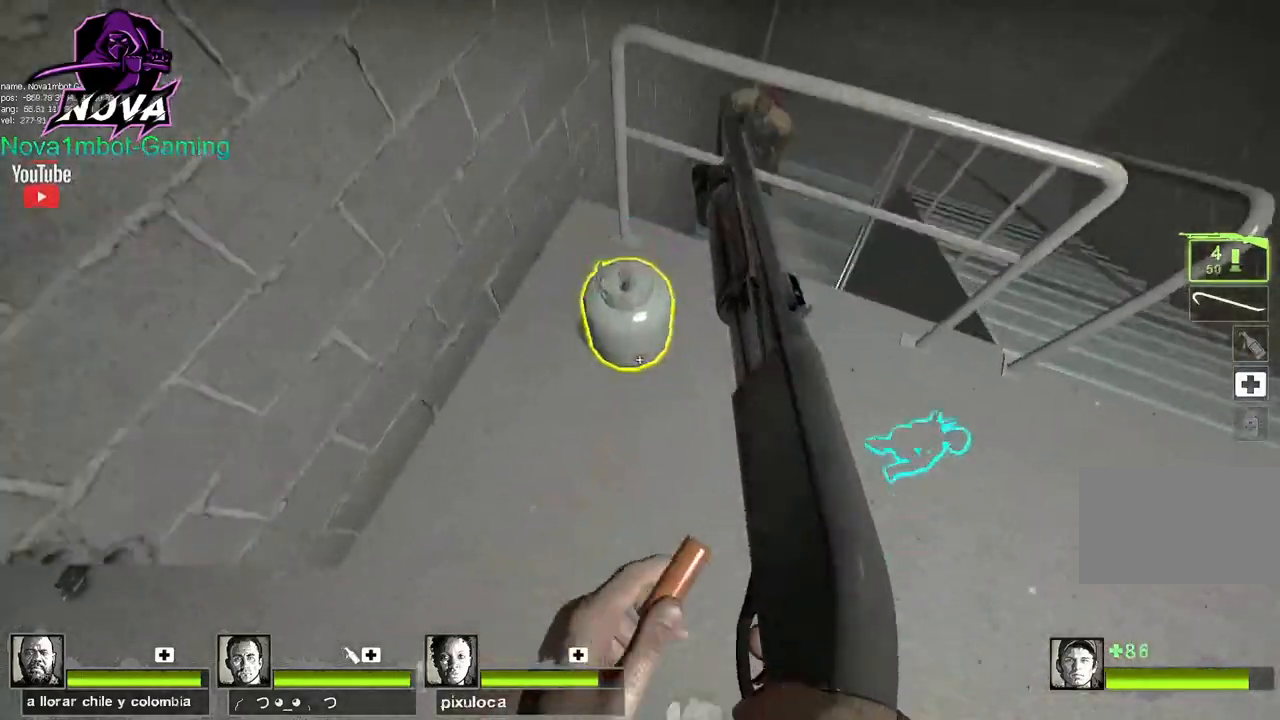
{"keys": ["w"], "mouse": [], "events": [[50, "space", "up"], [100, "e", "up"]]}
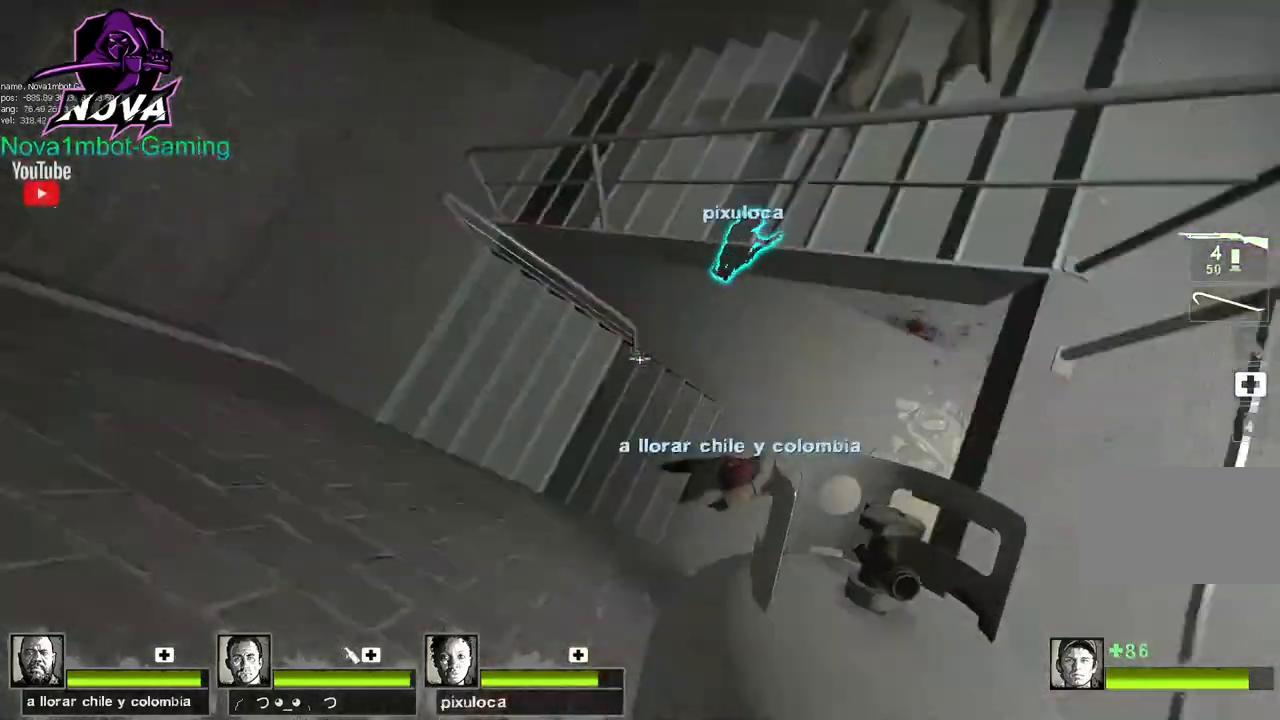
{"keys": [], "mouse": [], "events": [[17, "w", "up"]]}
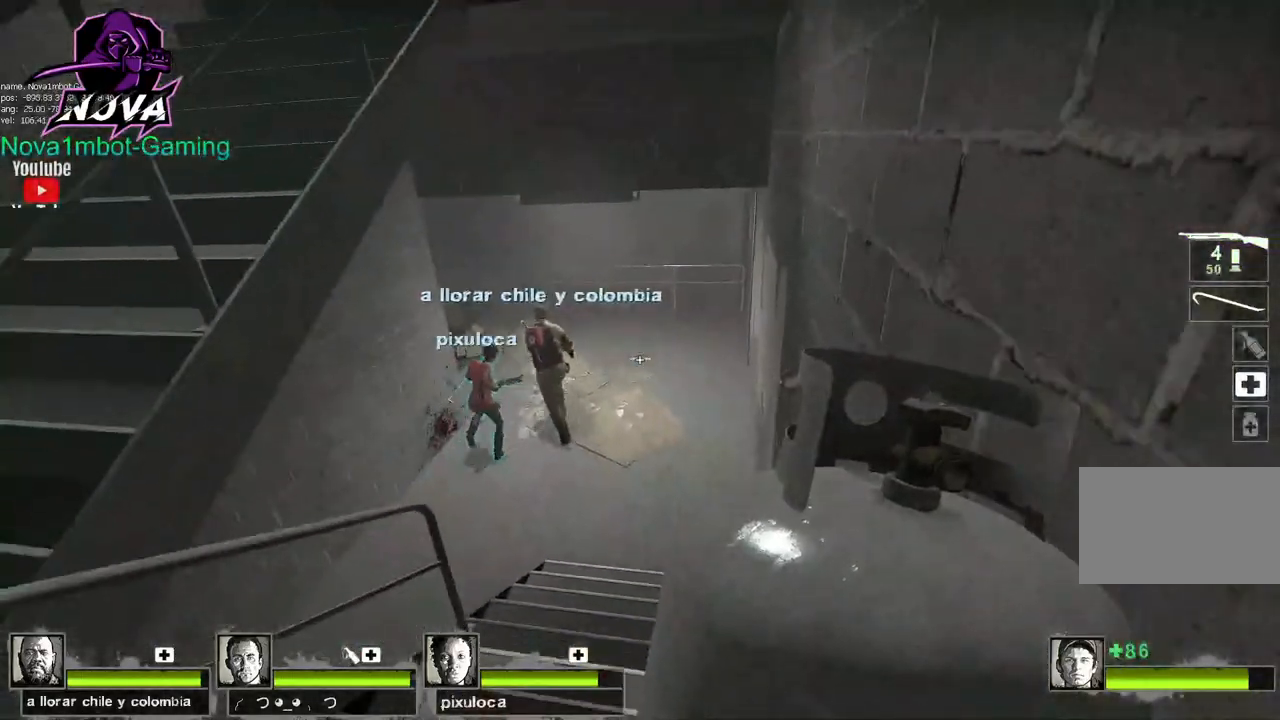
{"keys": [], "mouse": [], "events": [[117, "f", "down"], [217, "f", "up"]]}
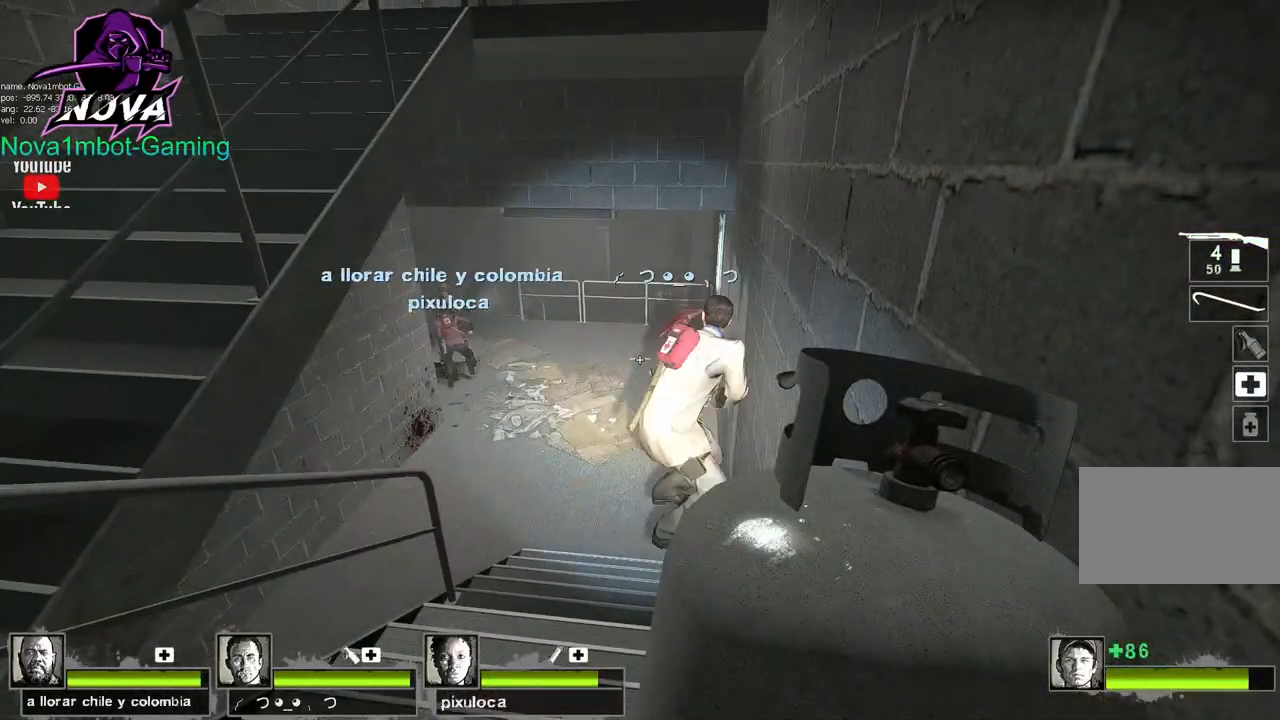
{"keys": ["f", "w"], "mouse": [], "events": [[50, "w", "down"], [383, "f", "down"]]}
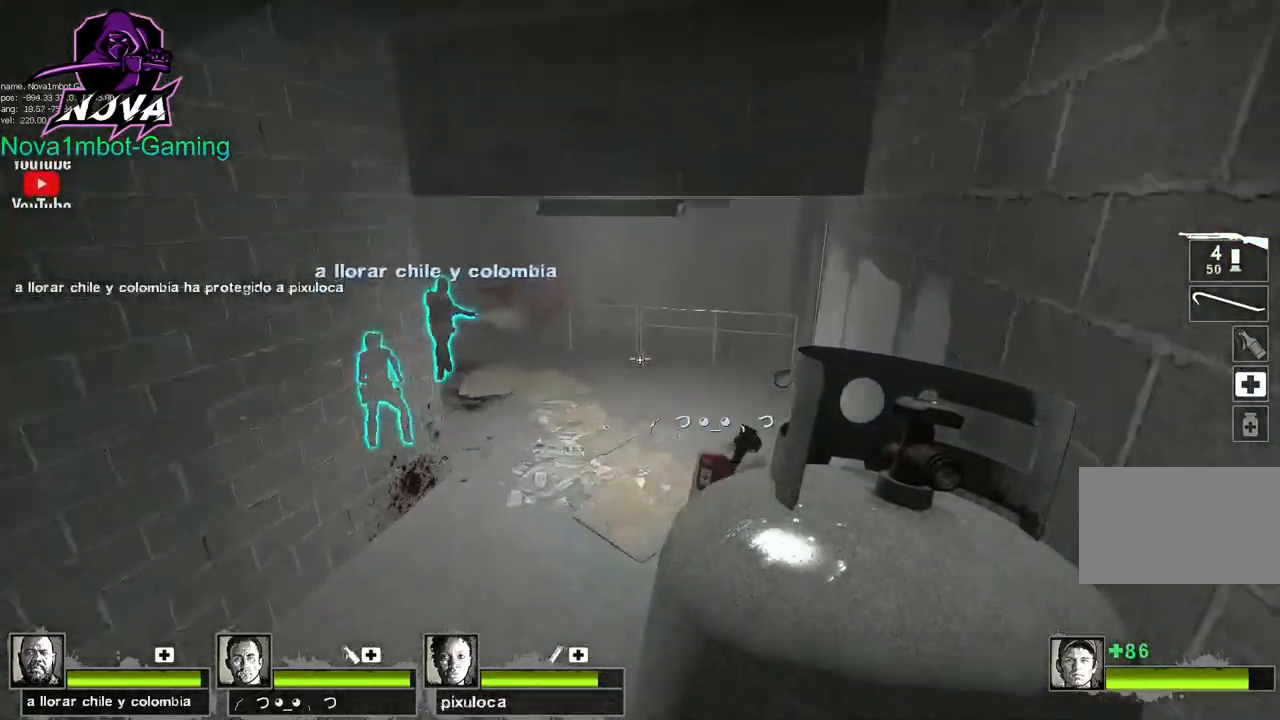
{"keys": ["w"], "mouse": [], "events": [[17, "f", "up"], [200, "d", "down"], [483, "d", "up"]]}
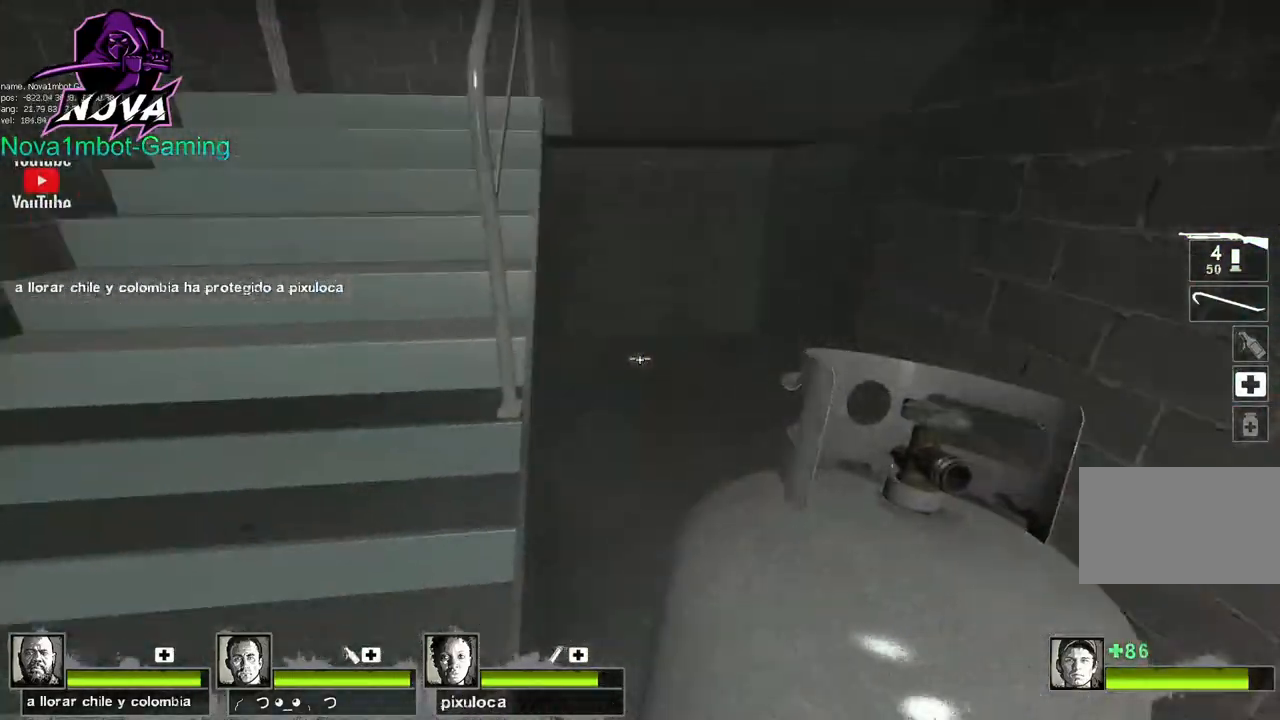
{"keys": ["d"], "mouse": [], "events": [[83, "mouse_left", "down"], [167, "d", "down"], [167, "mouse_right", "down"], [317, "mouse_left", "up"], [317, "mouse_right", "up"], [450, "w", "up"]]}
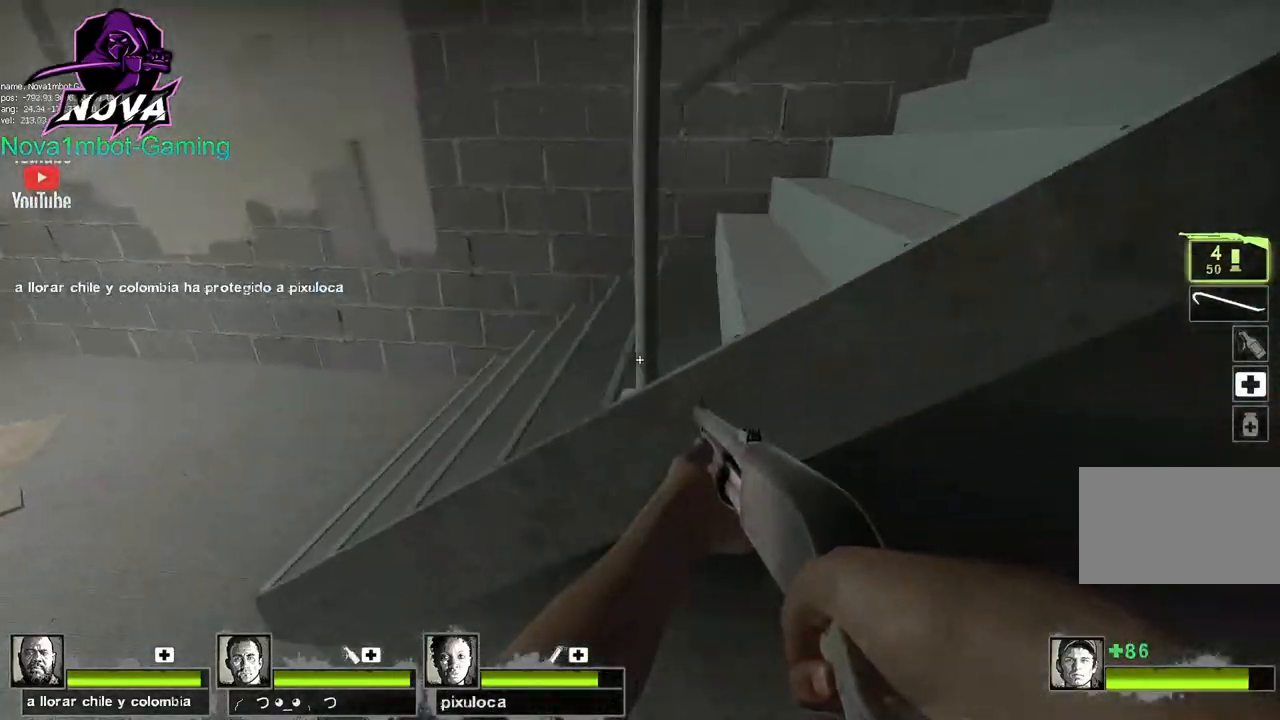
{"keys": ["a", "w"], "mouse": [], "events": [[333, "a", "down"], [333, "d", "up"], [467, "w", "down"]]}
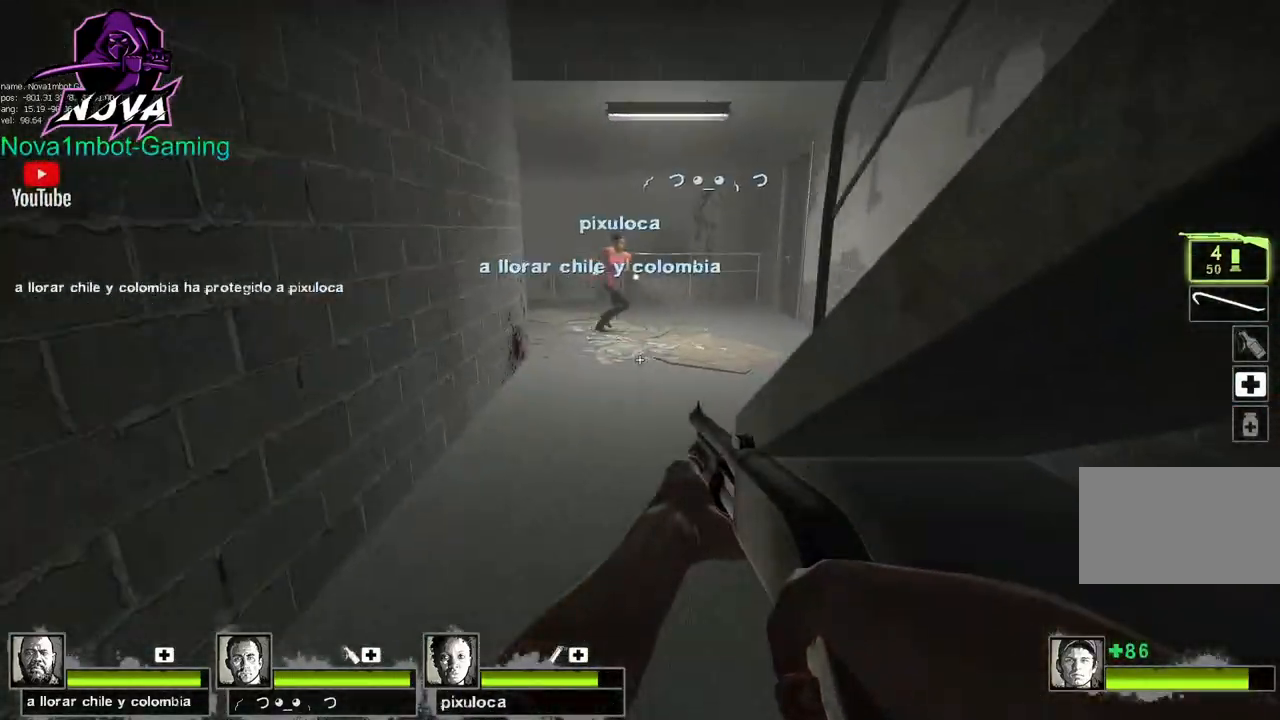
{"keys": ["a", "w"], "mouse": [], "events": [[350, "a", "up"], [483, "a", "down"]]}
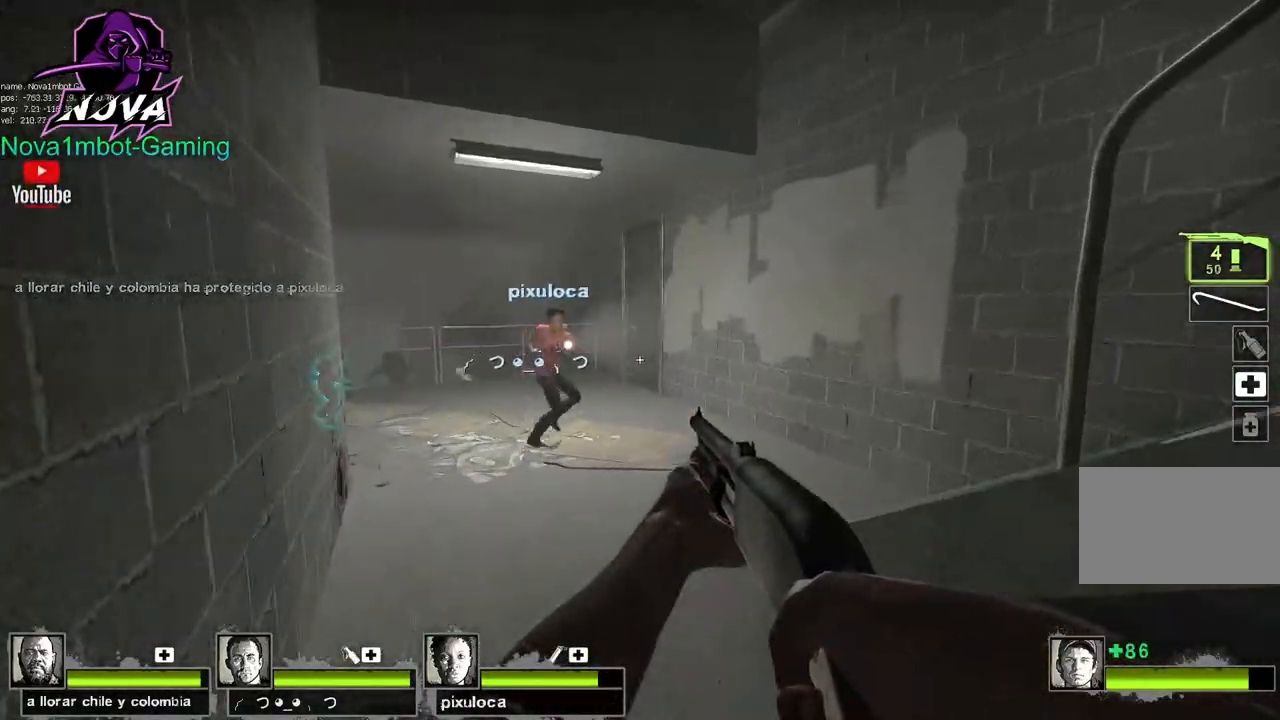
{"keys": ["w"], "mouse": [], "events": [[417, "a", "up"]]}
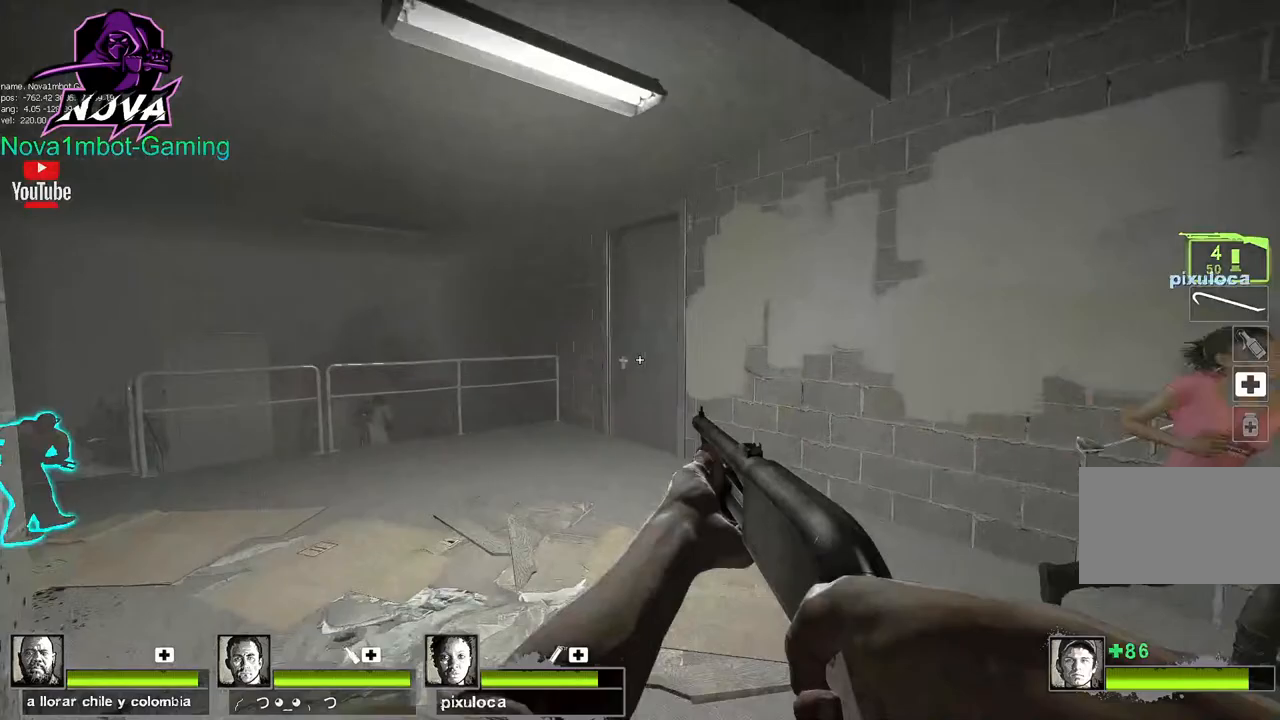
{"keys": ["a"], "mouse": [], "events": [[50, "mouse_left", "down"], [100, "d", "down"], [100, "mouse_right", "down"], [150, "w", "up"], [233, "d", "up"], [233, "mouse_right", "up"], [283, "mouse_left", "up"], [333, "a", "down"]]}
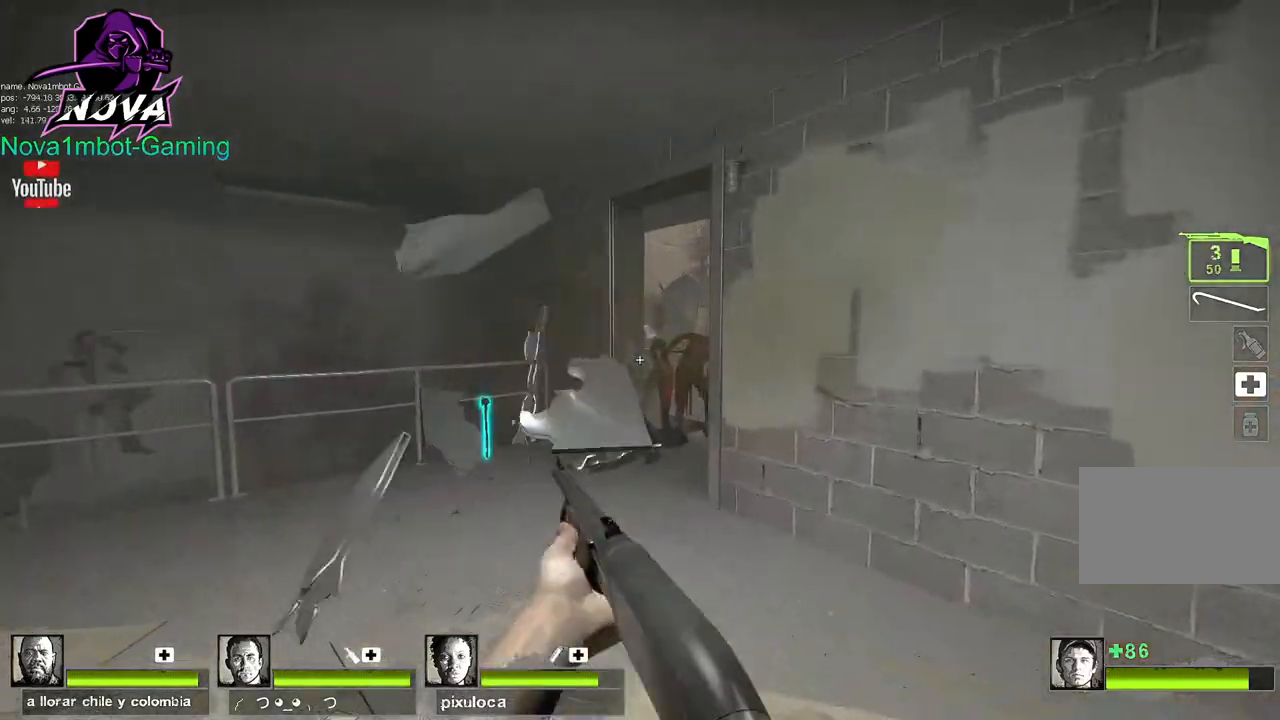
{"keys": ["s"], "mouse": ["left", "right"], "events": [[200, "a", "up"], [300, "mouse_left", "down"], [350, "s", "down"], [433, "mouse_right", "down"]]}
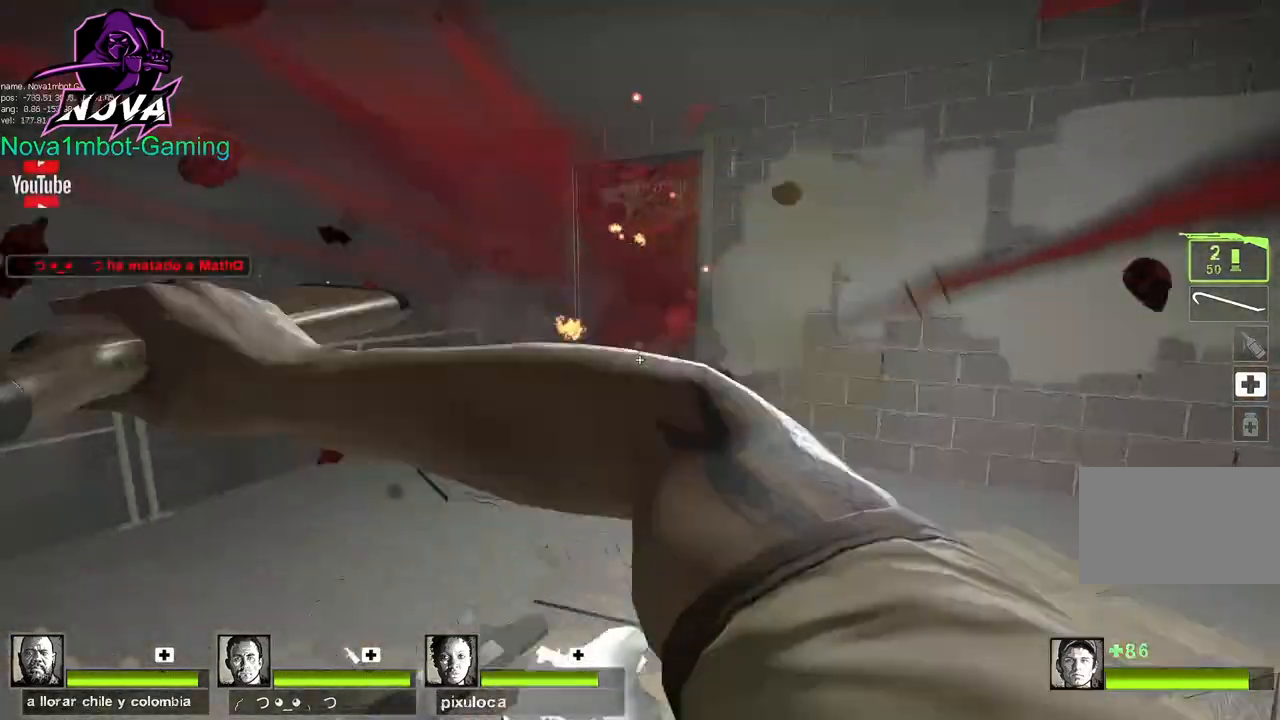
{"keys": ["w"], "mouse": [], "events": [[83, "mouse_left", "up"], [83, "mouse_right", "up"], [167, "s", "up"], [217, "w", "down"]]}
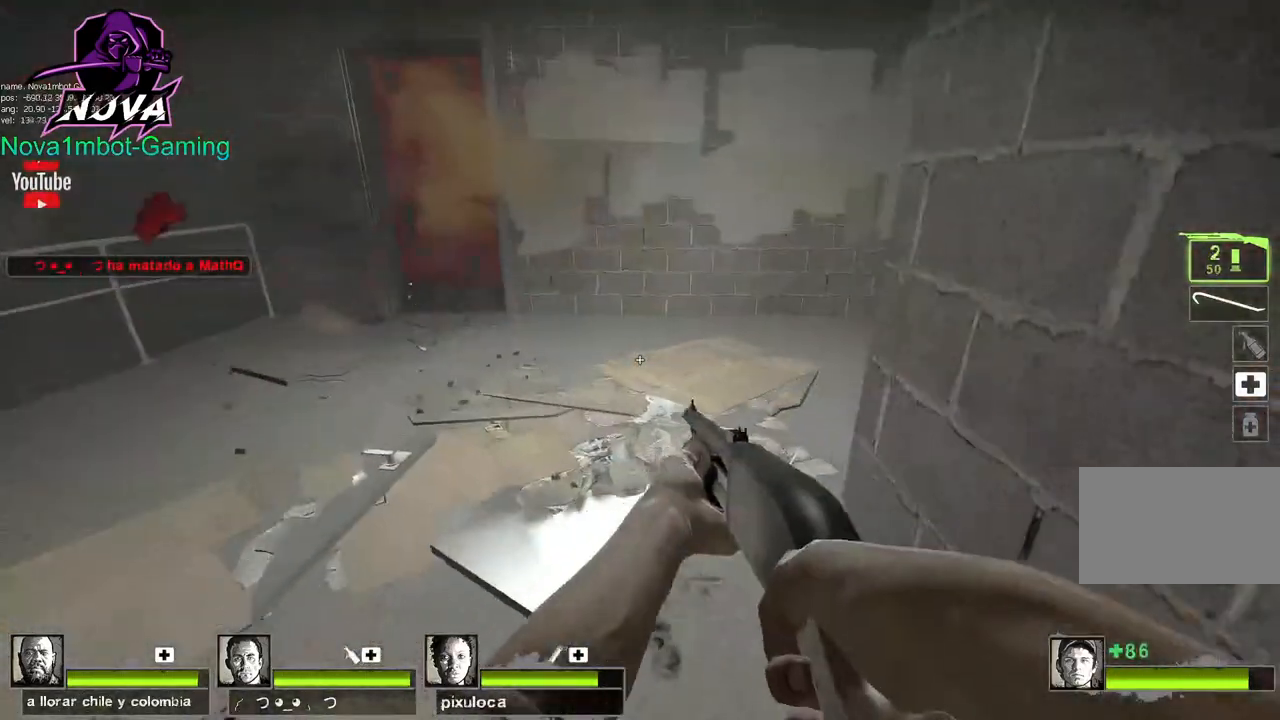
{"keys": ["w"], "mouse": [], "events": [[233, "f", "down"], [383, "f", "up"]]}
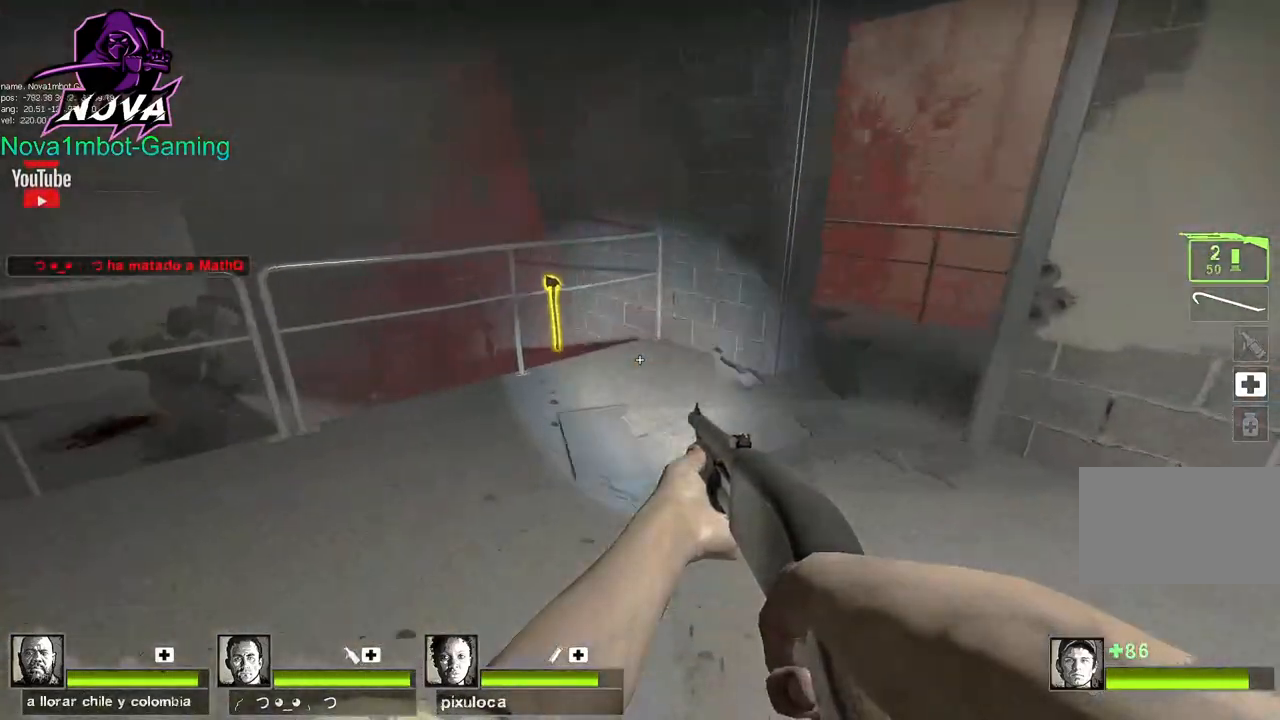
{"keys": ["space", "w"], "mouse": [], "events": [[200, "a", "down"], [250, "a", "up"], [483, "space", "down"]]}
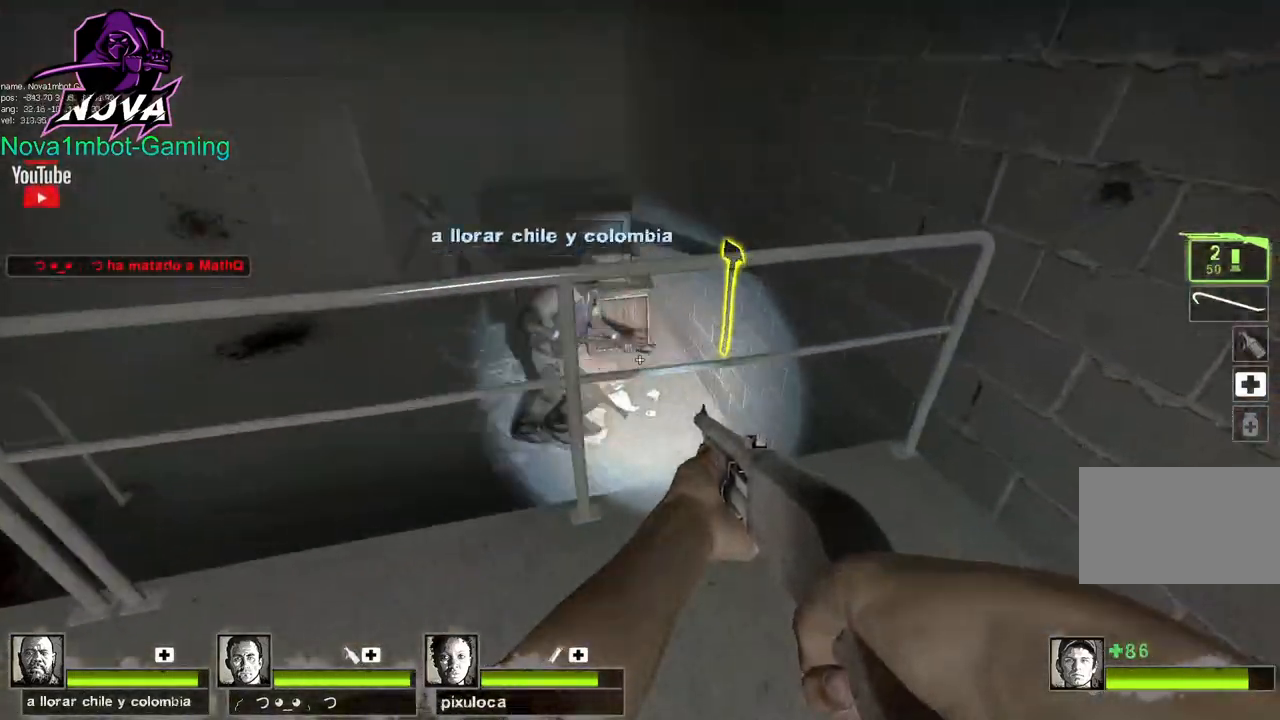
{"keys": [], "mouse": [], "events": [[83, "q", "down"], [83, "space", "up"], [183, "q", "up"], [183, "w", "up"]]}
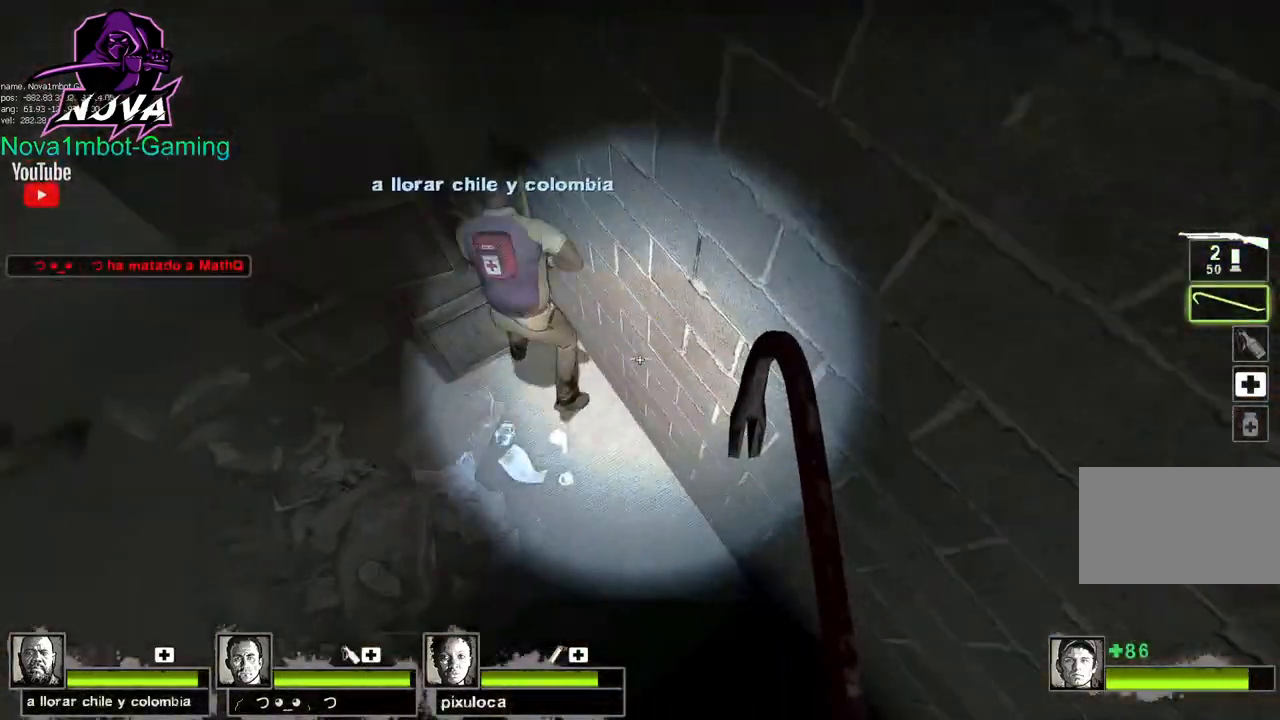
{"keys": ["a", "w"], "mouse": [], "events": [[150, "e", "down"], [183, "a", "down"], [283, "e", "up"], [383, "w", "down"]]}
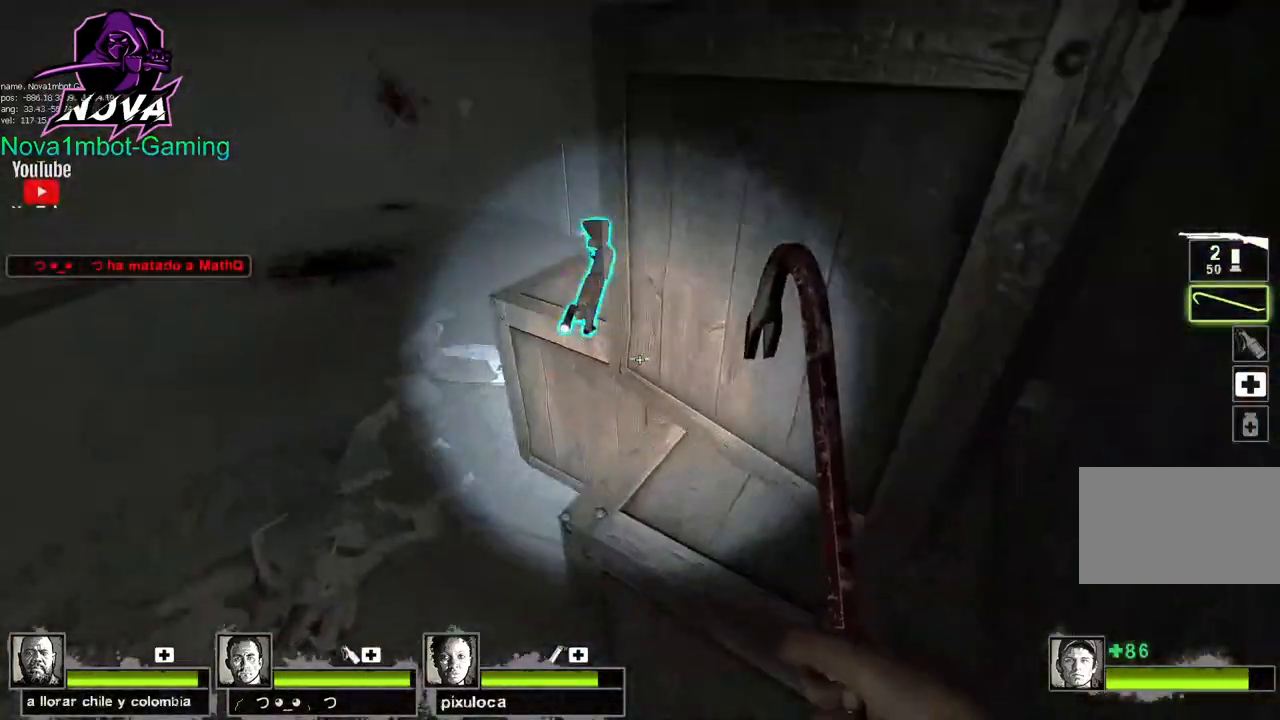
{"keys": ["q", "w"], "mouse": [], "events": [[117, "a", "up"], [483, "q", "down"]]}
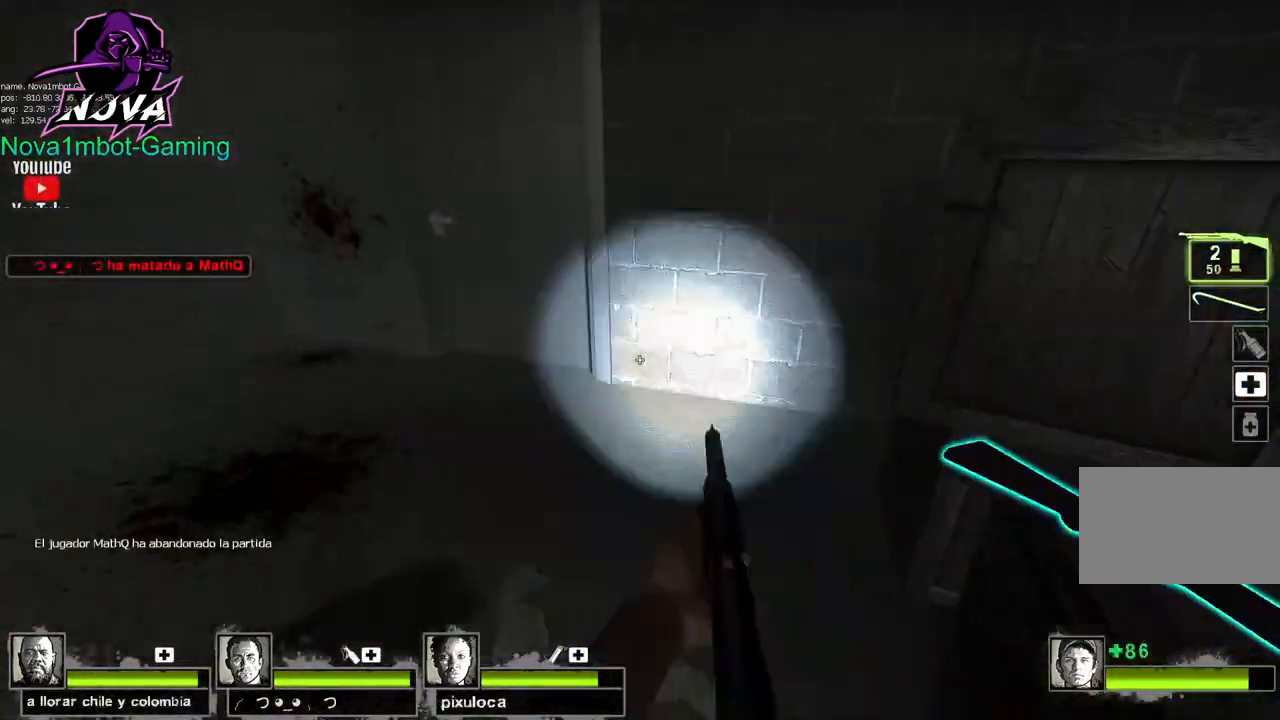
{"keys": ["d", "w"], "mouse": [], "events": [[83, "q", "up"], [133, "w", "up"], [400, "d", "down"], [500, "w", "down"]]}
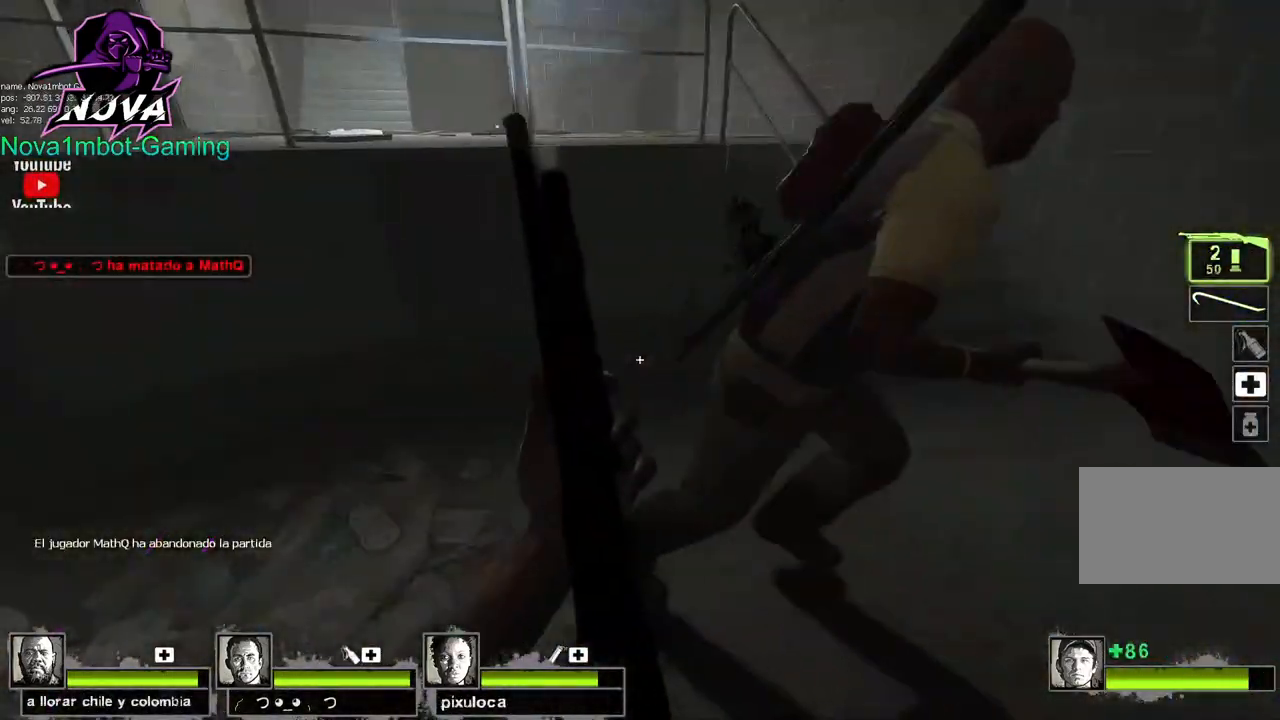
{"keys": ["r", "w"], "mouse": [], "events": [[183, "d", "up"], [417, "r", "down"]]}
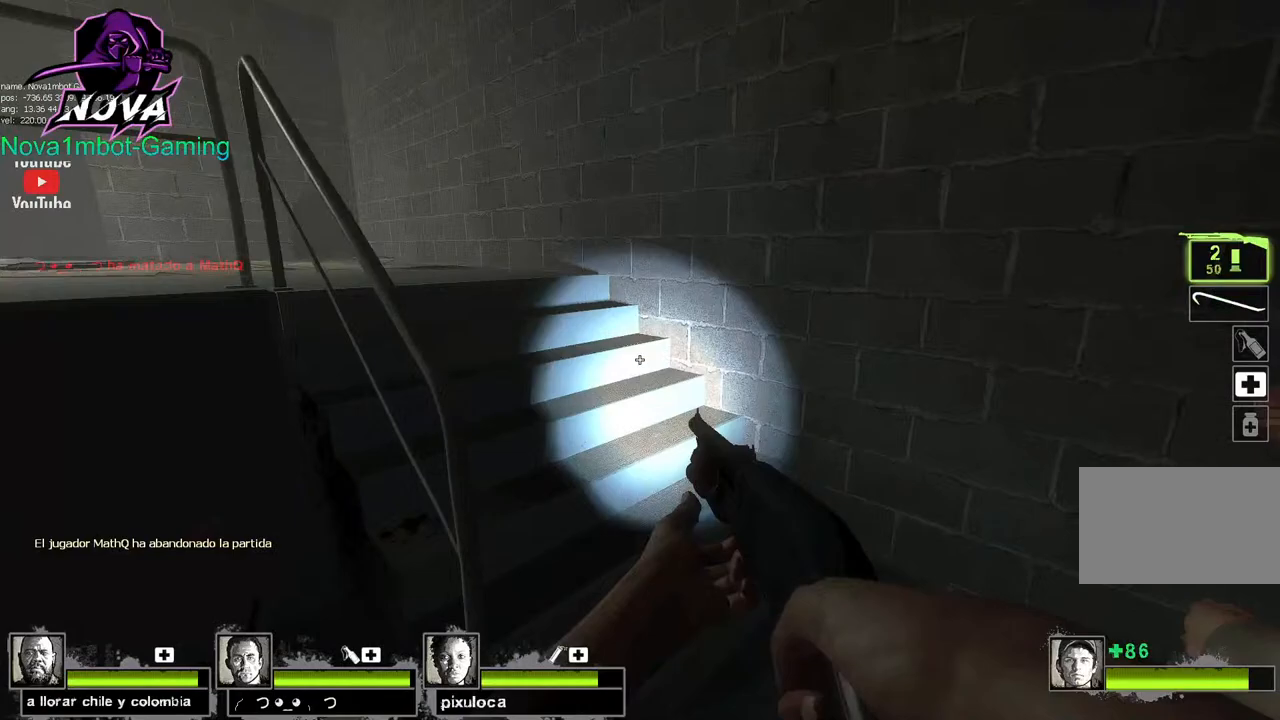
{"keys": [], "mouse": [], "events": [[67, "r", "up"], [150, "w", "up"], [250, "a", "down"], [300, "e", "down"], [350, "a", "up"], [433, "e", "up"]]}
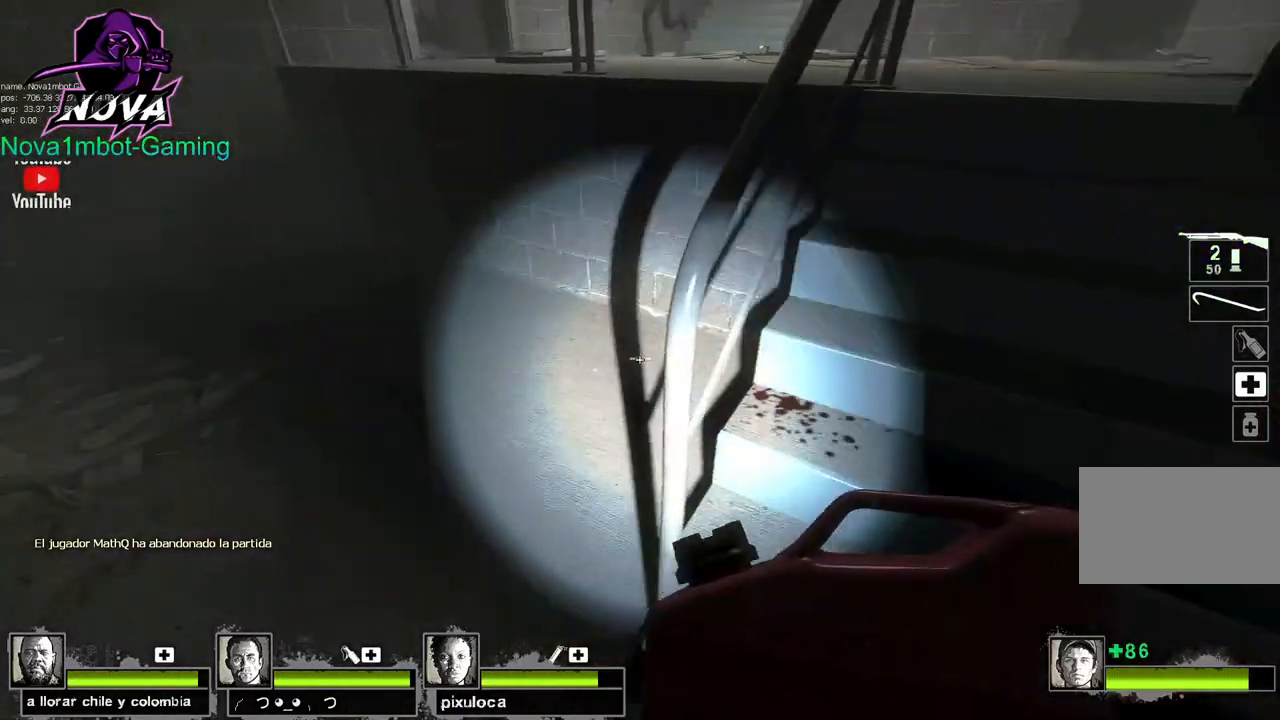
{"keys": ["d", "w"], "mouse": [], "events": [[83, "w", "down"], [217, "d", "down"]]}
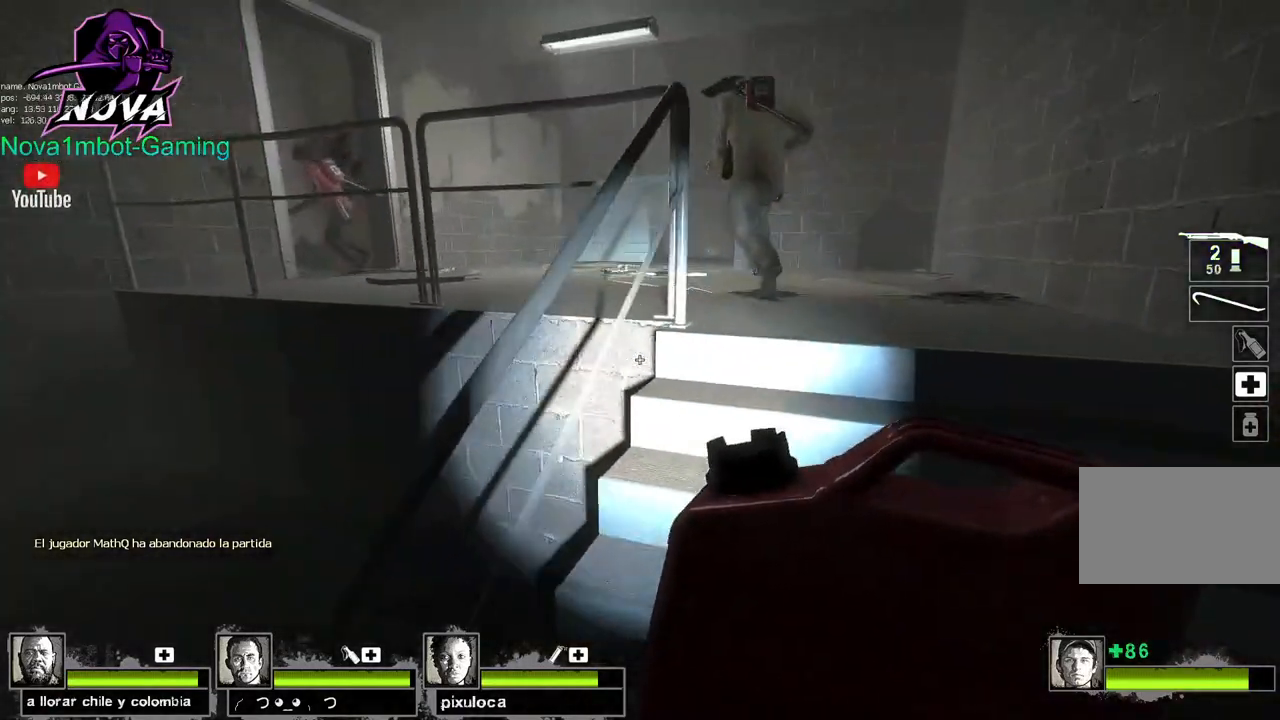
{"keys": ["tab", "w"], "mouse": [], "events": [[283, "d", "up"], [333, "tab", "down"]]}
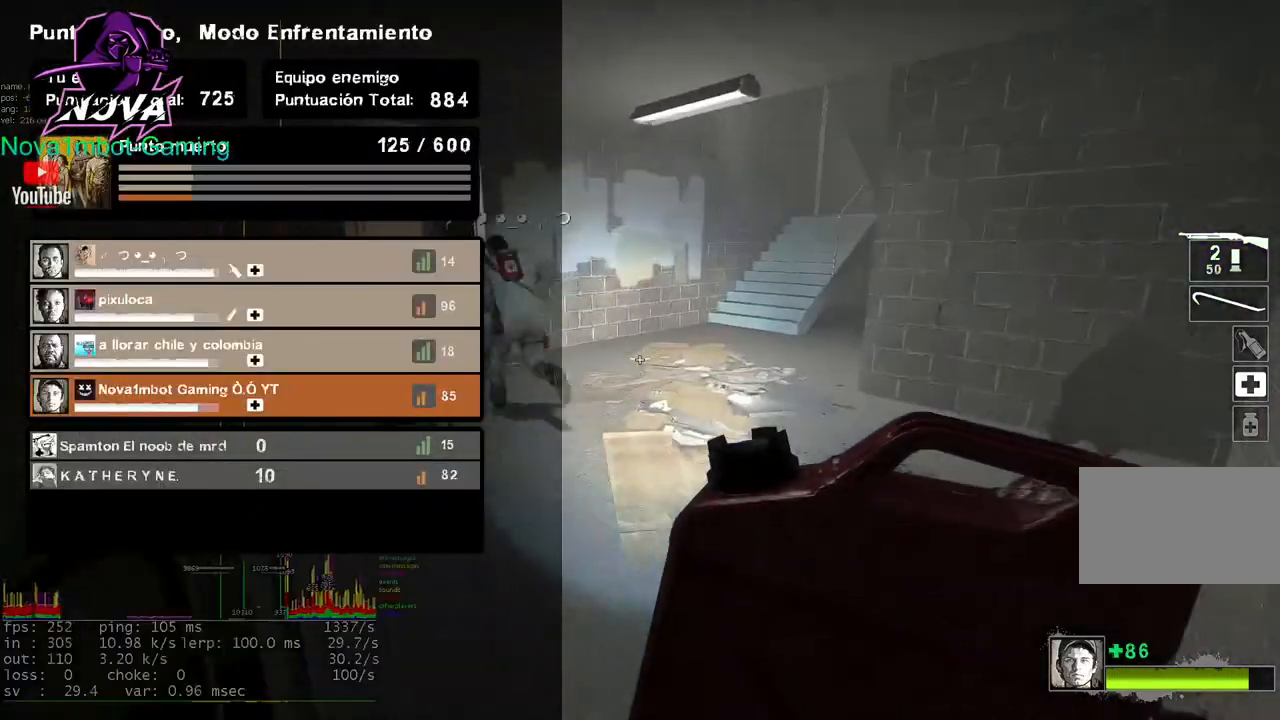
{"keys": ["tab"], "mouse": [], "events": [[383, "w", "up"]]}
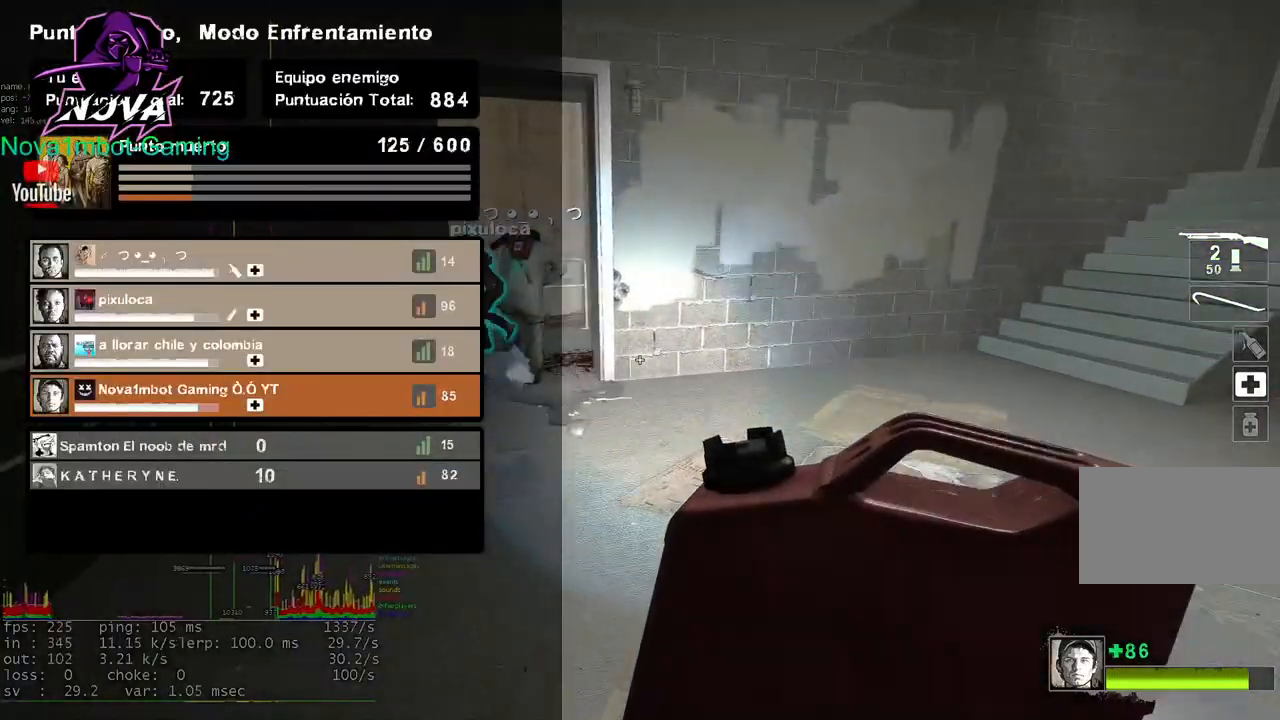
{"keys": ["tab"], "mouse": [], "events": [[33, "s", "down"], [367, "s", "up"]]}
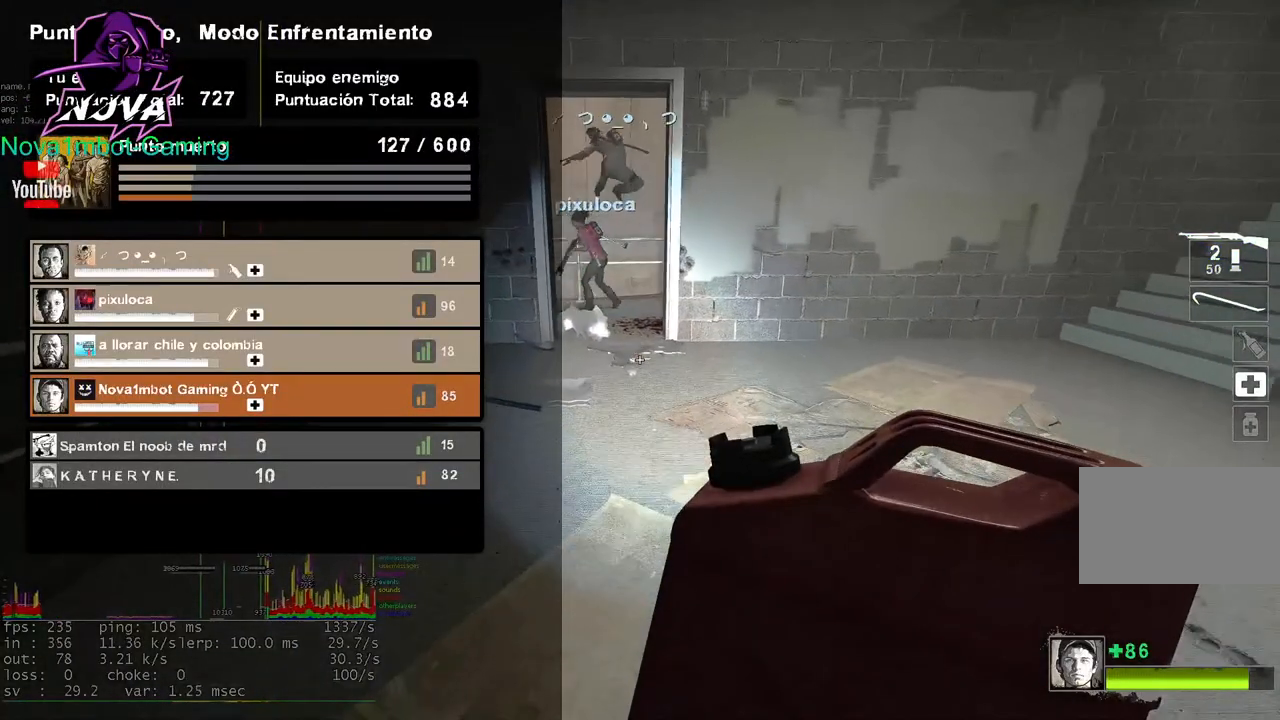
{"keys": ["tab"], "mouse": [], "events": [[183, "w", "down"], [417, "w", "up"]]}
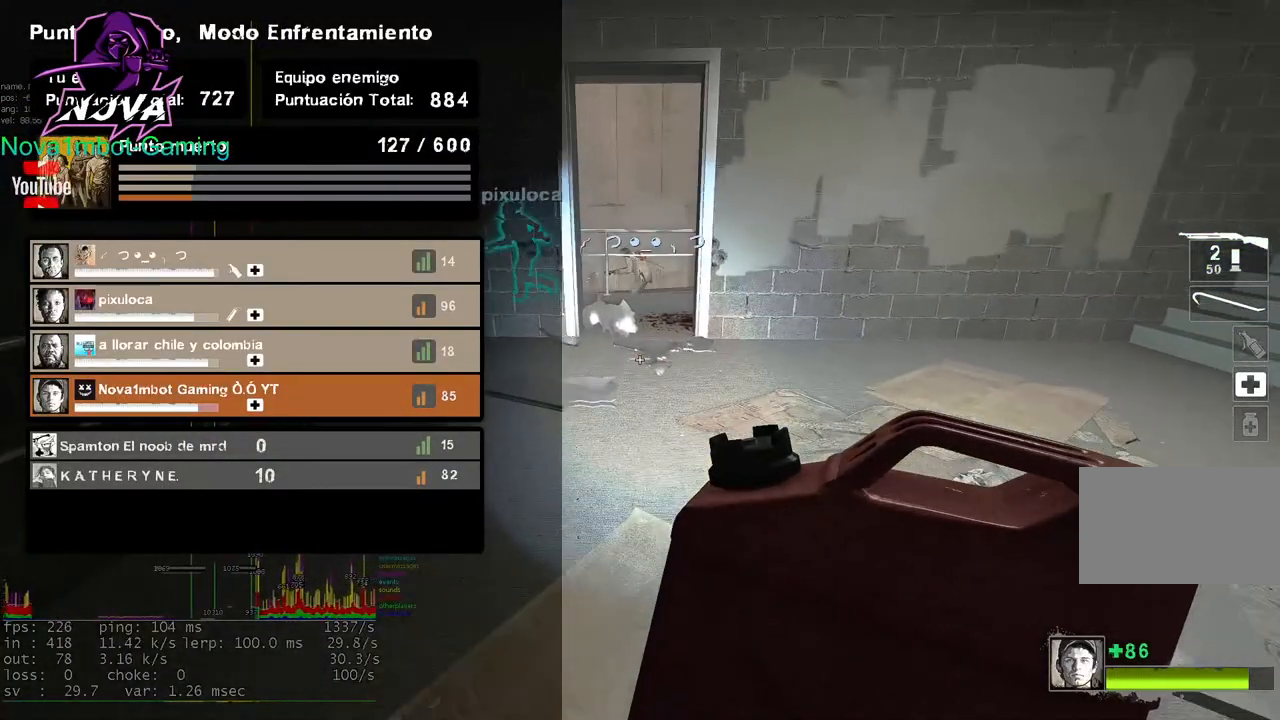
{"keys": ["s", "tab"], "mouse": [], "events": [[350, "s", "down"]]}
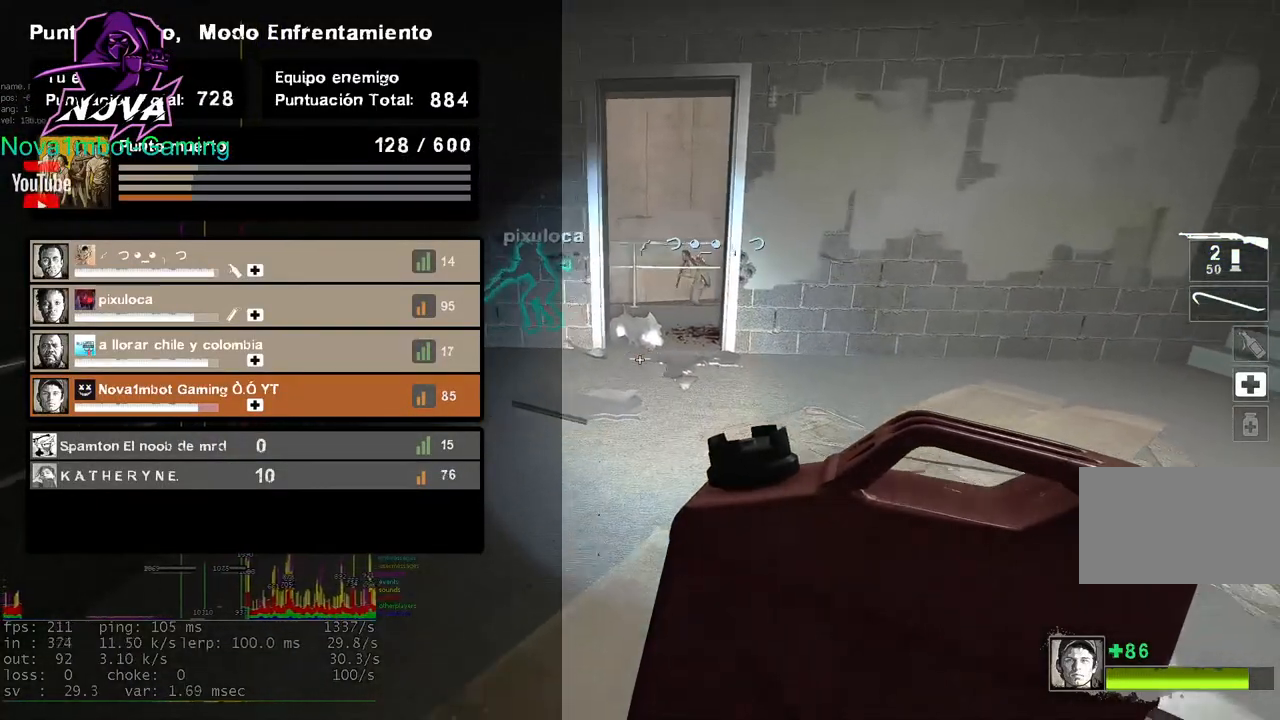
{"keys": ["tab", "w"], "mouse": [], "events": [[83, "s", "up"], [267, "w", "down"]]}
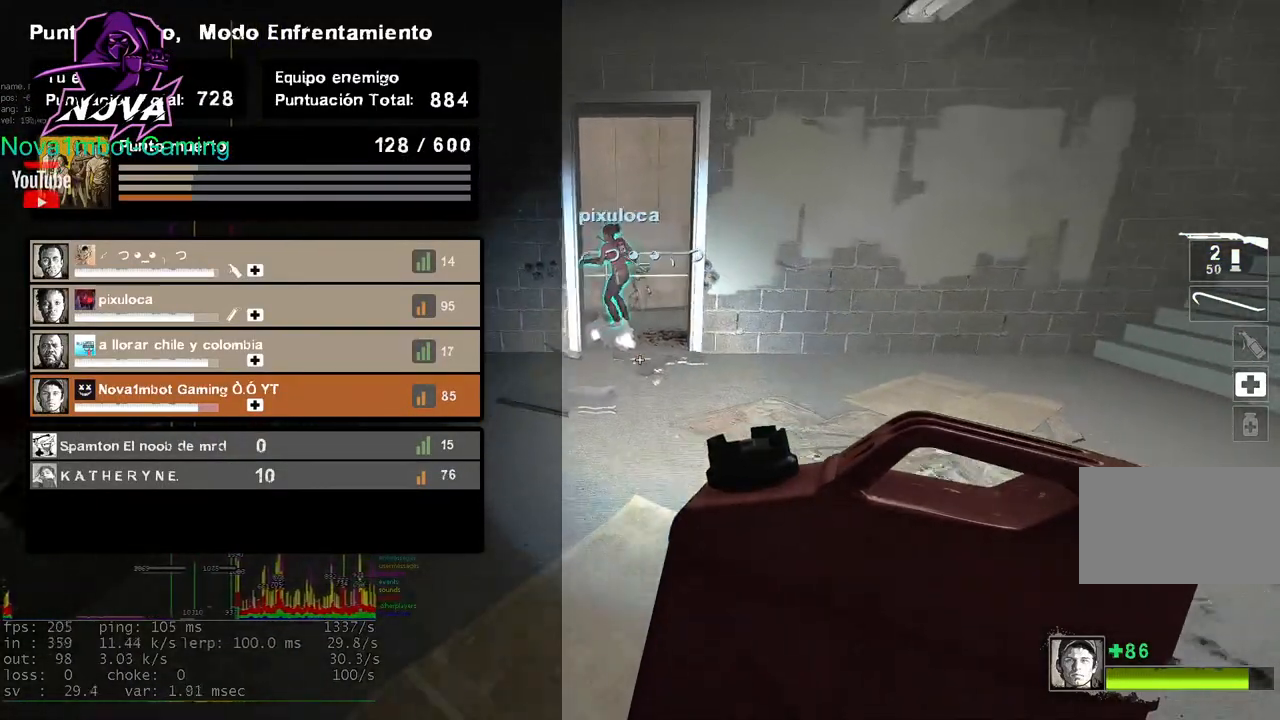
{"keys": ["w"], "mouse": [], "events": [[233, "tab", "up"]]}